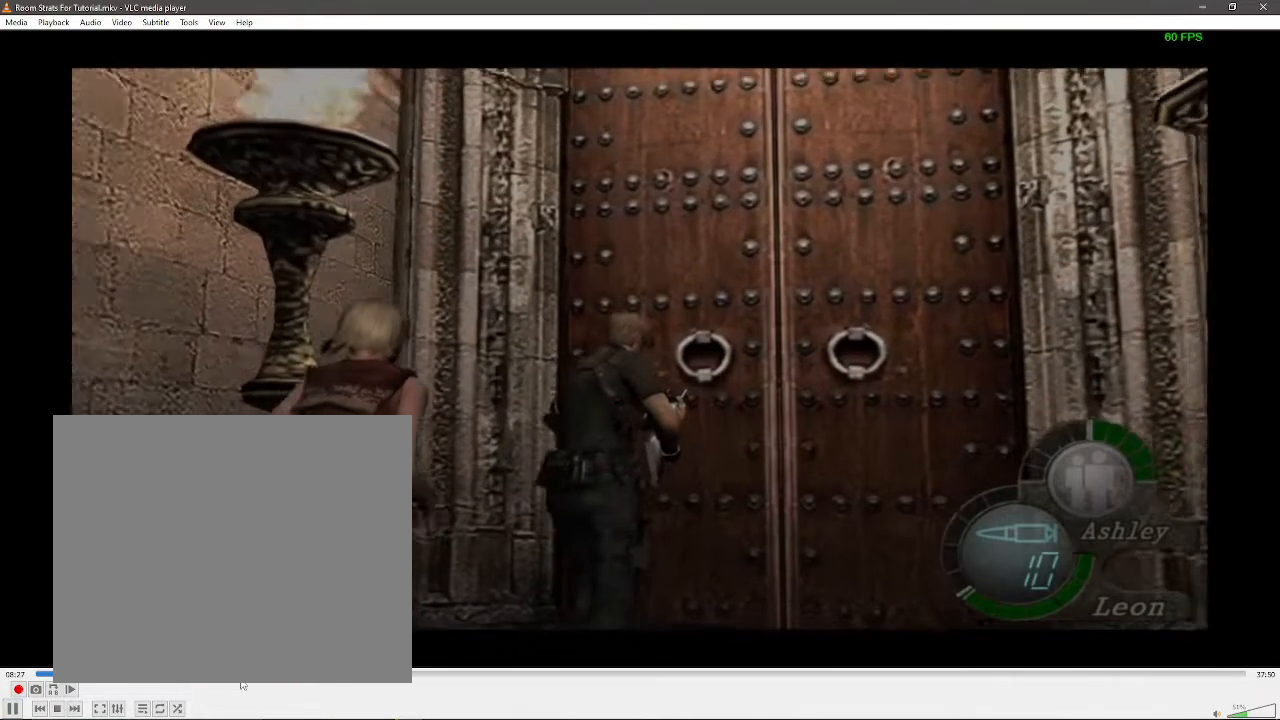
Gameplay with a controller (Xbox layout); each line is a JSON object with the inputs held at the frame after it (dt_ms = milliseconds from this image to that frame). "events" lists button and stick changes between this image and that frame as [ms after this image, input, new state], when the widget could be followed in between. Not read: SELECT SHARE.
{"dt_ms": 500, "buttons": ["X"], "left_stick": "center", "right_stick": "center", "events": [[50, "X", "down"], [117, "X", "up"], [200, "X", "down"], [283, "X", "up"], [350, "X", "down"], [400, "X", "up"], [483, "X", "down"]]}
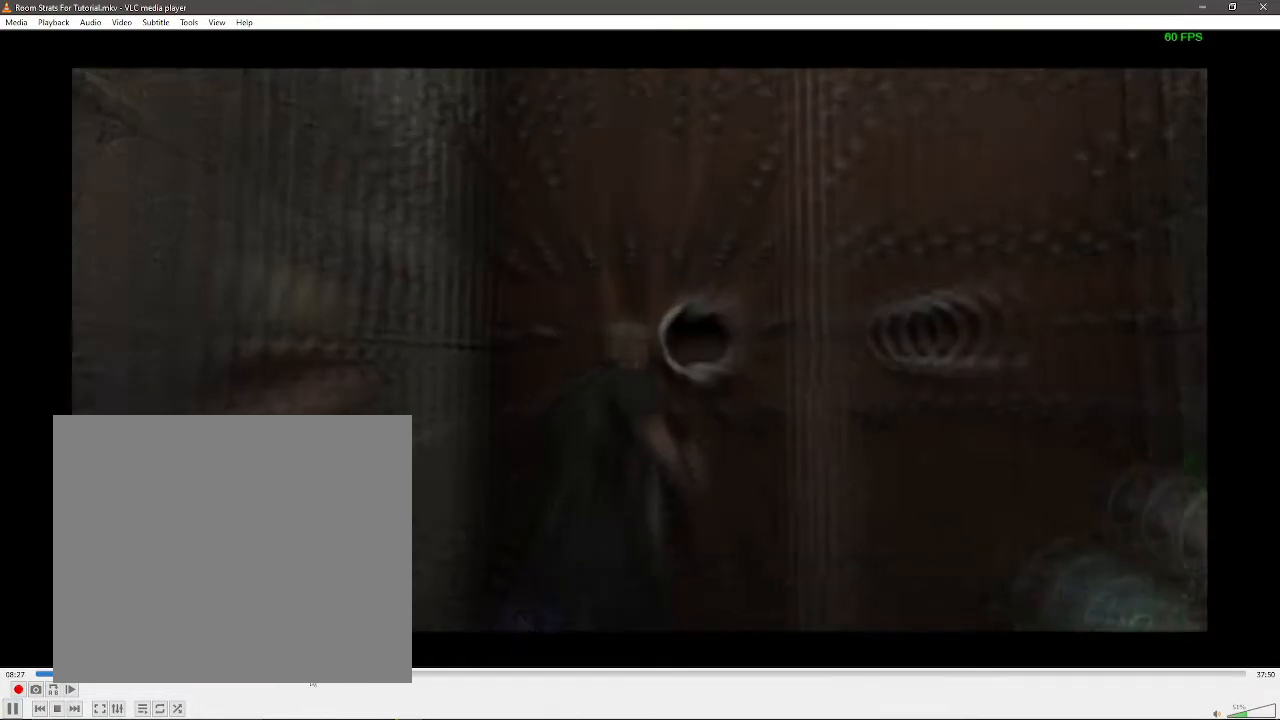
{"dt_ms": 500, "buttons": [], "left_stick": "center", "right_stick": "center", "events": [[50, "left_stick", "down"], [100, "X", "up"], [217, "R1", "down"], [450, "R1", "up"], [483, "left_stick", "center"]]}
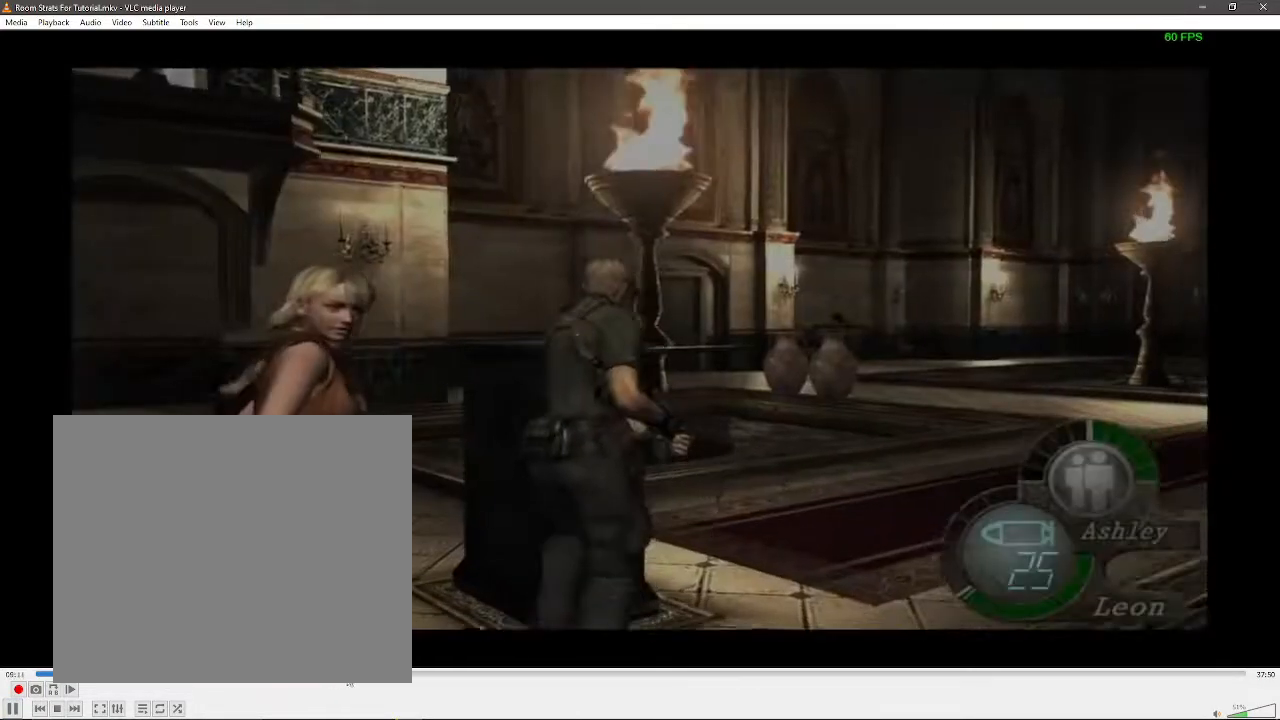
{"dt_ms": 500, "buttons": ["R1"], "left_stick": "down", "right_stick": "up", "events": [[67, "X", "down"], [67, "left_stick", "down"], [117, "X", "up"], [117, "left_stick", "center"], [283, "R1", "down"], [367, "left_stick", "down"], [367, "right_stick", "up"]]}
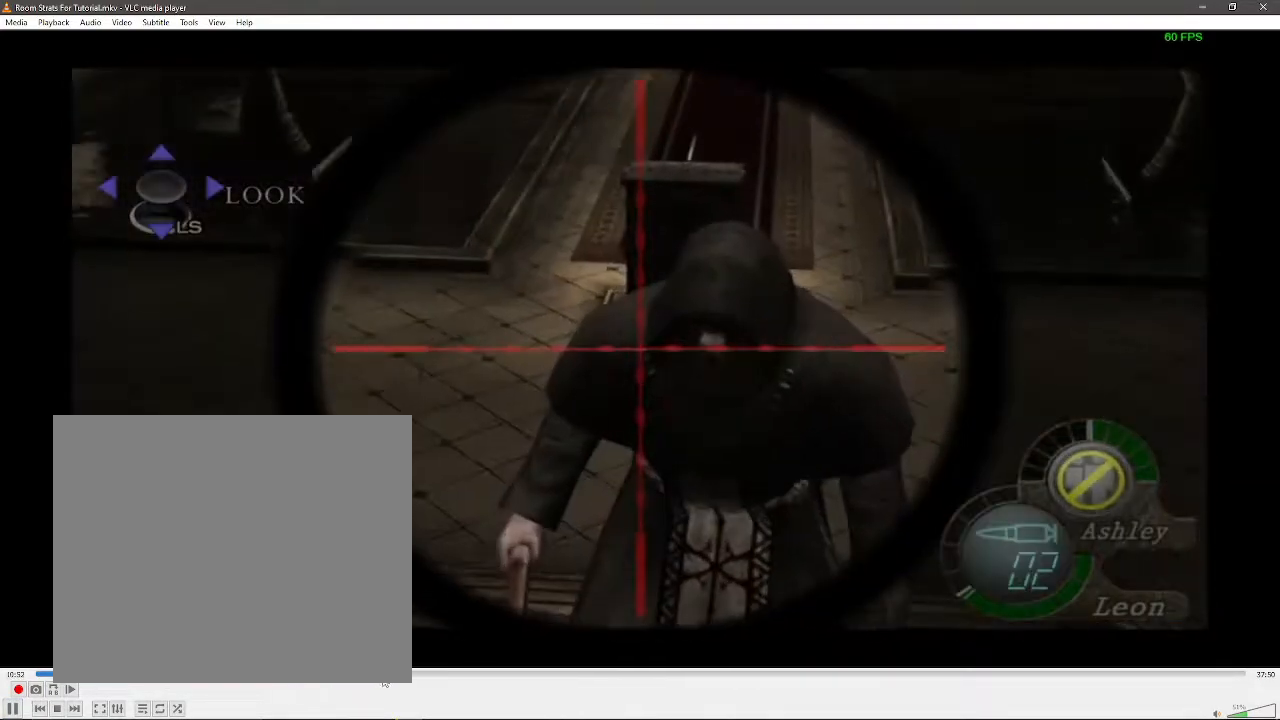
{"dt_ms": 500, "buttons": [], "left_stick": "right", "right_stick": "center", "events": [[17, "X", "down"], [17, "right_stick", "center"], [83, "X", "up"], [300, "left_stick", "down-left"], [417, "R1", "up"], [417, "left_stick", "right"]]}
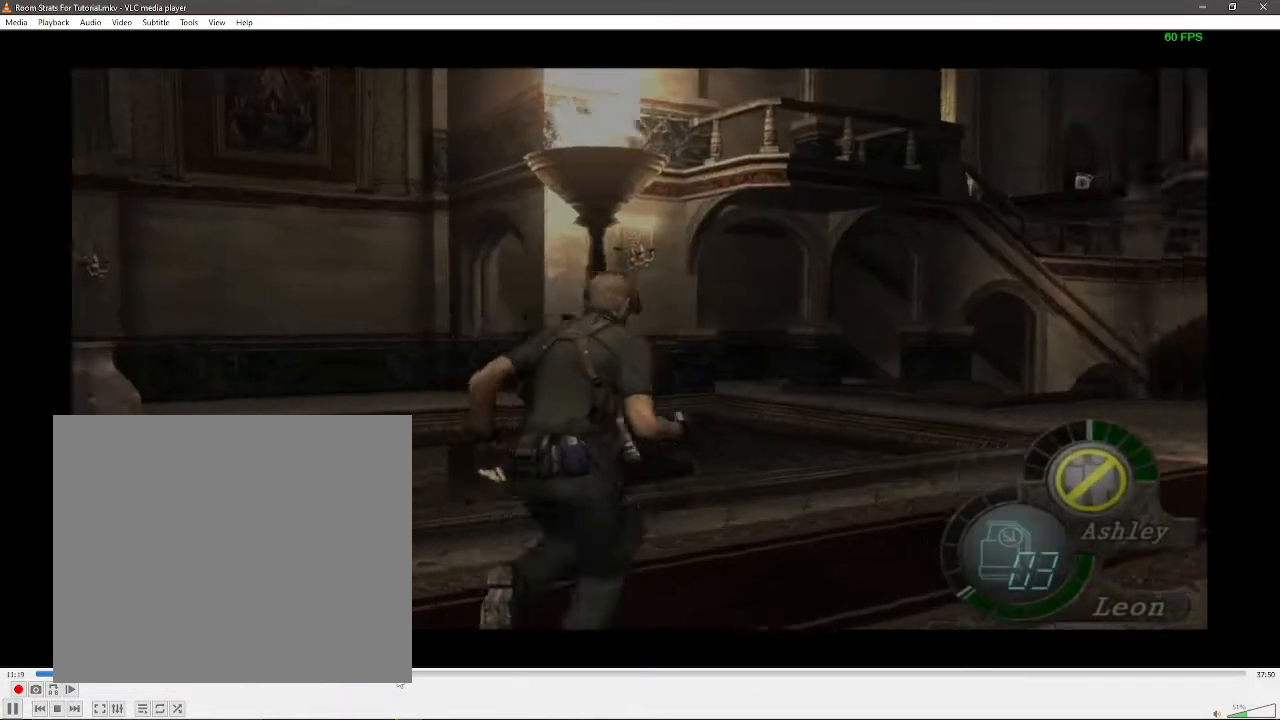
{"dt_ms": 500, "buttons": [], "left_stick": "down", "right_stick": "center", "events": [[50, "left_stick", "center"], [200, "L1", "down"], [200, "left_stick", "down"], [300, "L1", "up"], [300, "left_stick", "down-right"], [400, "DPAD_DOWN", "down"], [400, "left_stick", "down"], [450, "DPAD_DOWN", "up"]]}
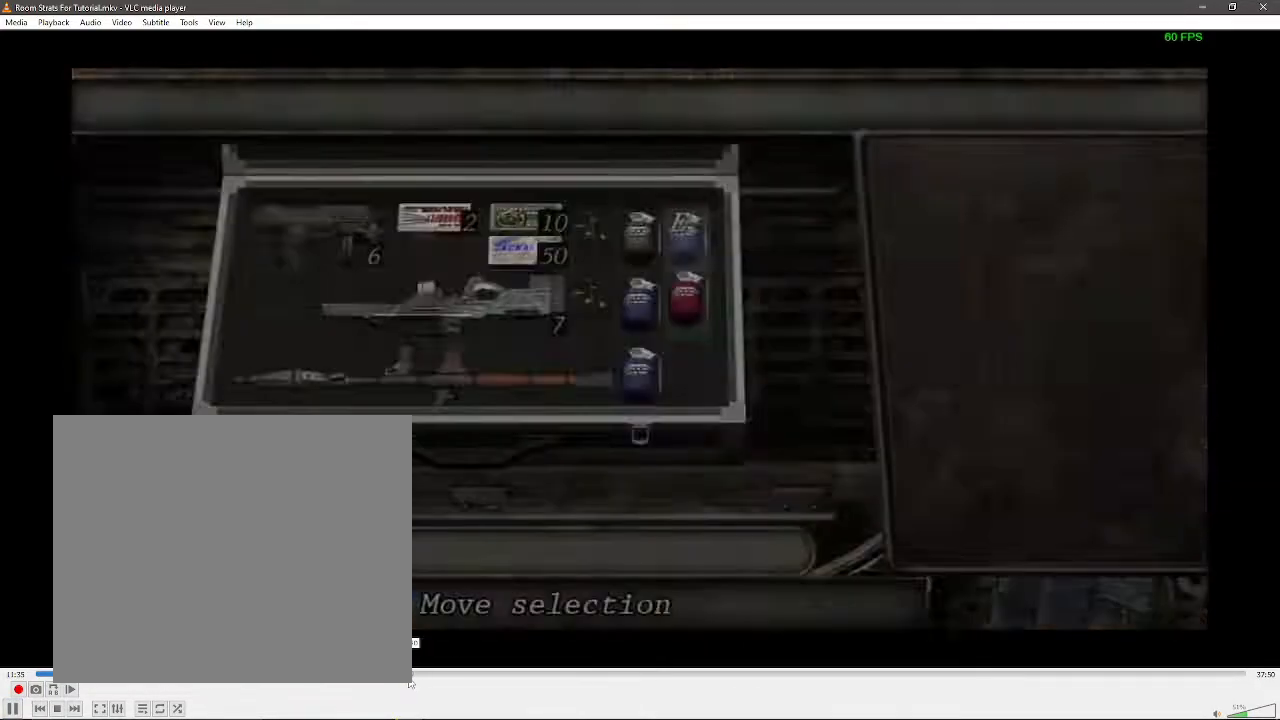
{"dt_ms": 500, "buttons": [], "left_stick": "center", "right_stick": "center", "events": [[50, "Y", "down"], [83, "L1", "down"], [83, "X", "down"], [83, "Y", "up"], [133, "X", "up"], [183, "X", "down"], [233, "X", "up"], [267, "L1", "up"], [317, "X", "down"], [333, "X", "up"], [400, "left_stick", "center"]]}
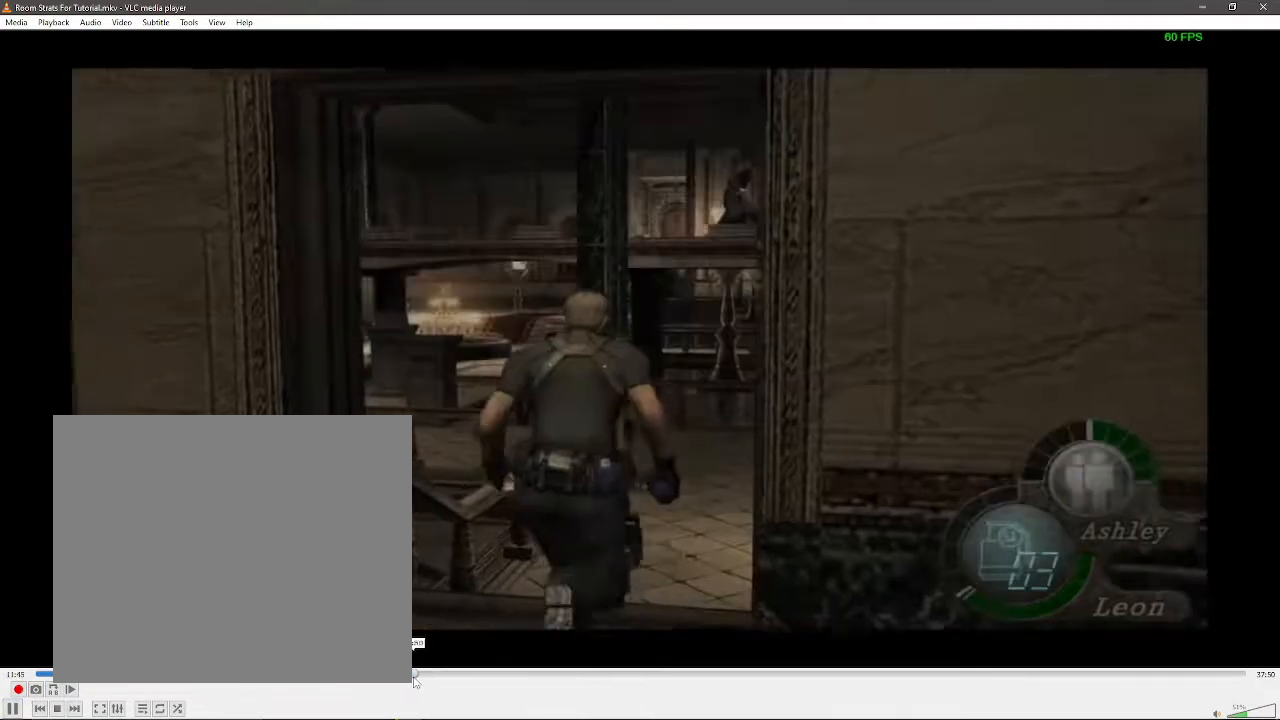
{"dt_ms": 500, "buttons": [], "left_stick": "center", "right_stick": "center", "events": [[117, "right_stick", "right"], [283, "left_stick", "left"], [283, "right_stick", "center"], [400, "left_stick", "center"]]}
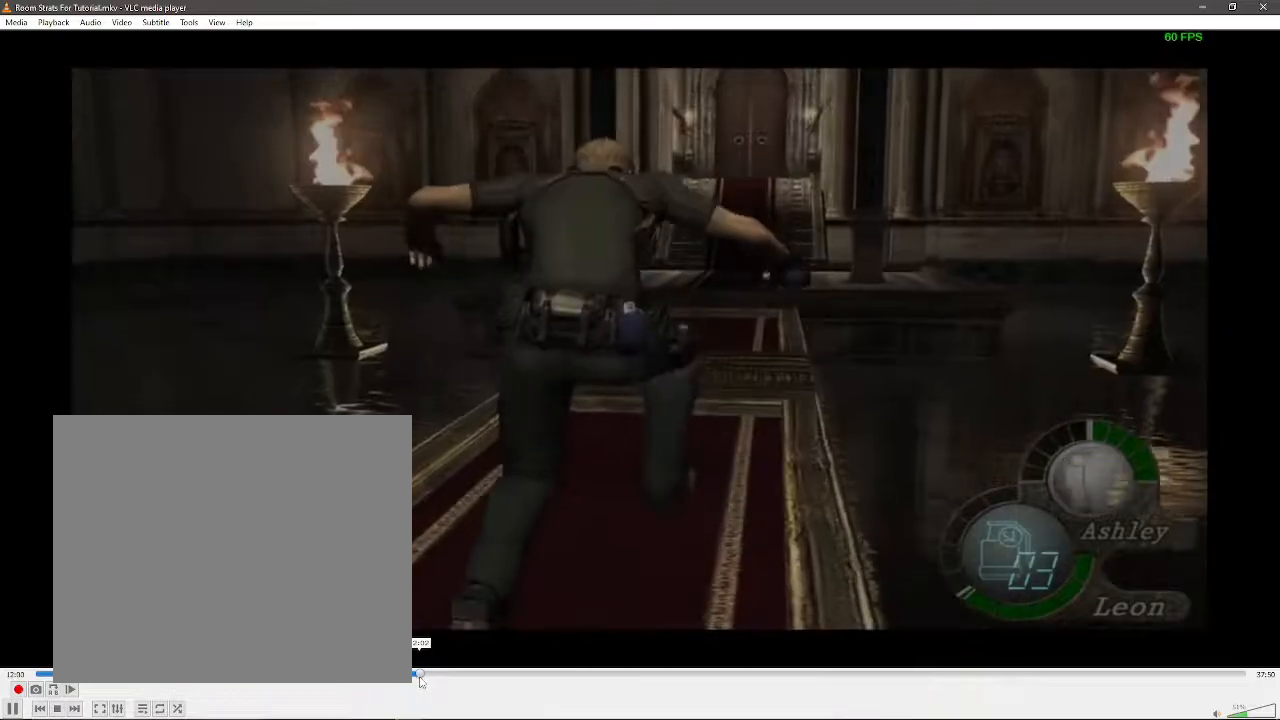
{"dt_ms": 500, "buttons": [], "left_stick": "down", "right_stick": "center", "events": [[183, "X", "down"], [217, "X", "up"], [283, "X", "down"], [317, "X", "up"], [400, "left_stick", "down"]]}
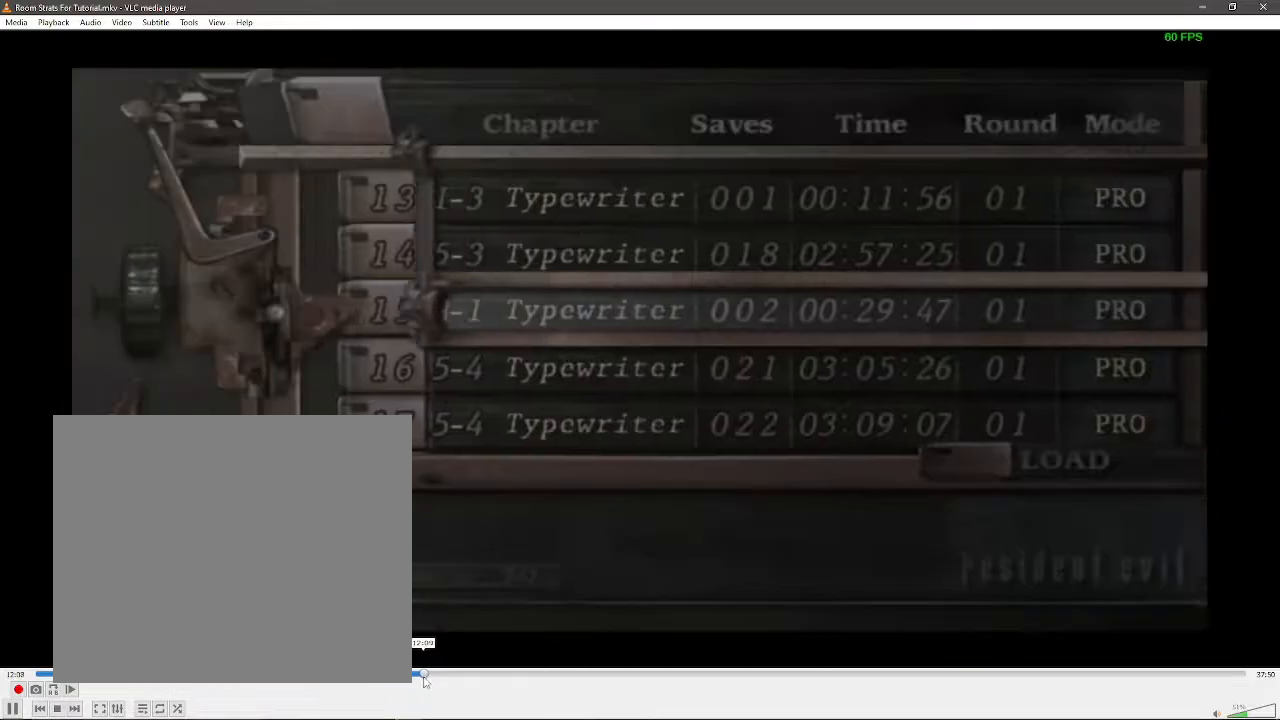
{"dt_ms": 500, "buttons": [], "left_stick": "center", "right_stick": "center", "events": [[500, "left_stick", "center"]]}
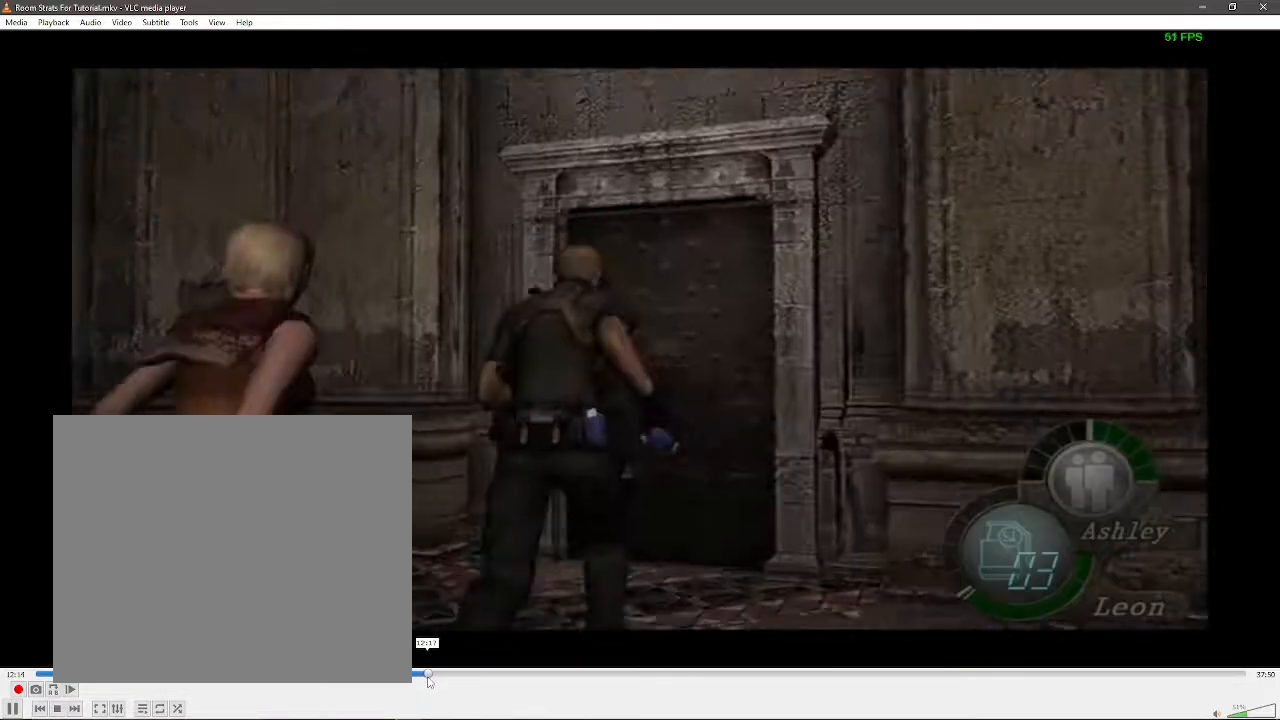
{"dt_ms": 1000, "buttons": [], "left_stick": "down", "right_stick": "center"}
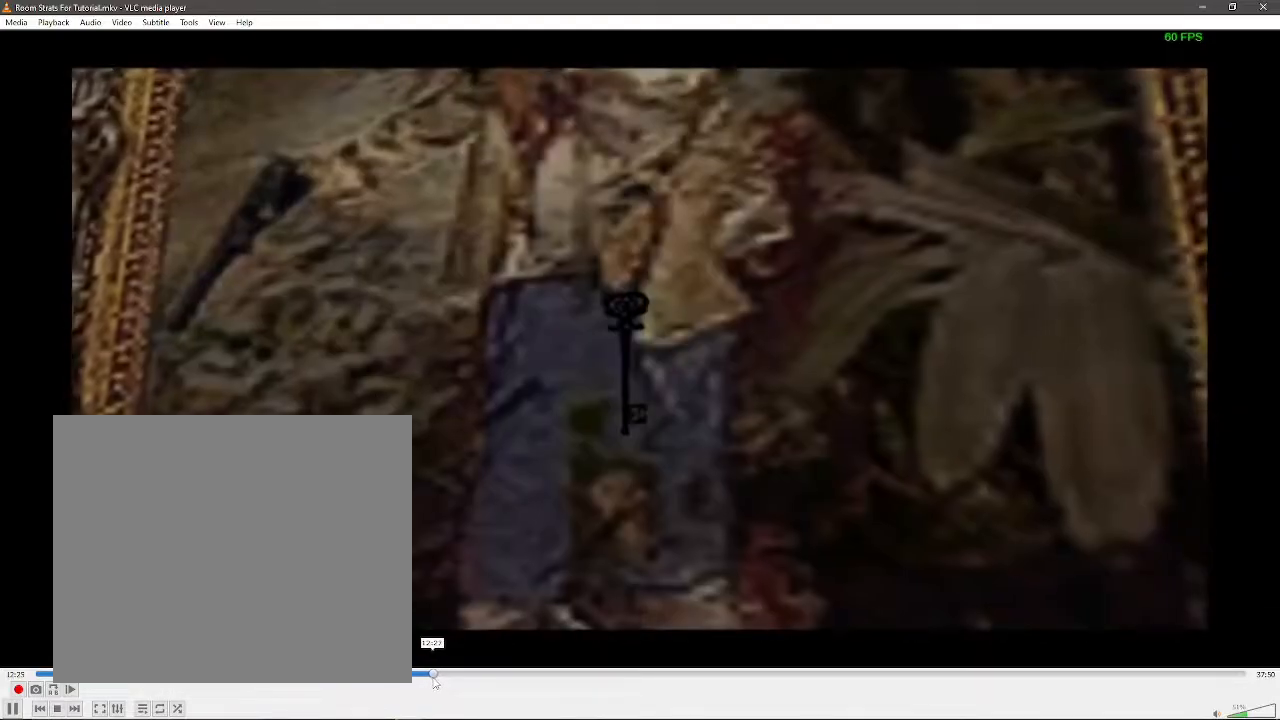
{"dt_ms": 500, "buttons": [], "left_stick": "right", "right_stick": "center", "events": [[50, "X", "down"], [117, "X", "up"], [200, "X", "down"], [367, "X", "up"], [383, "left_stick", "right"]]}
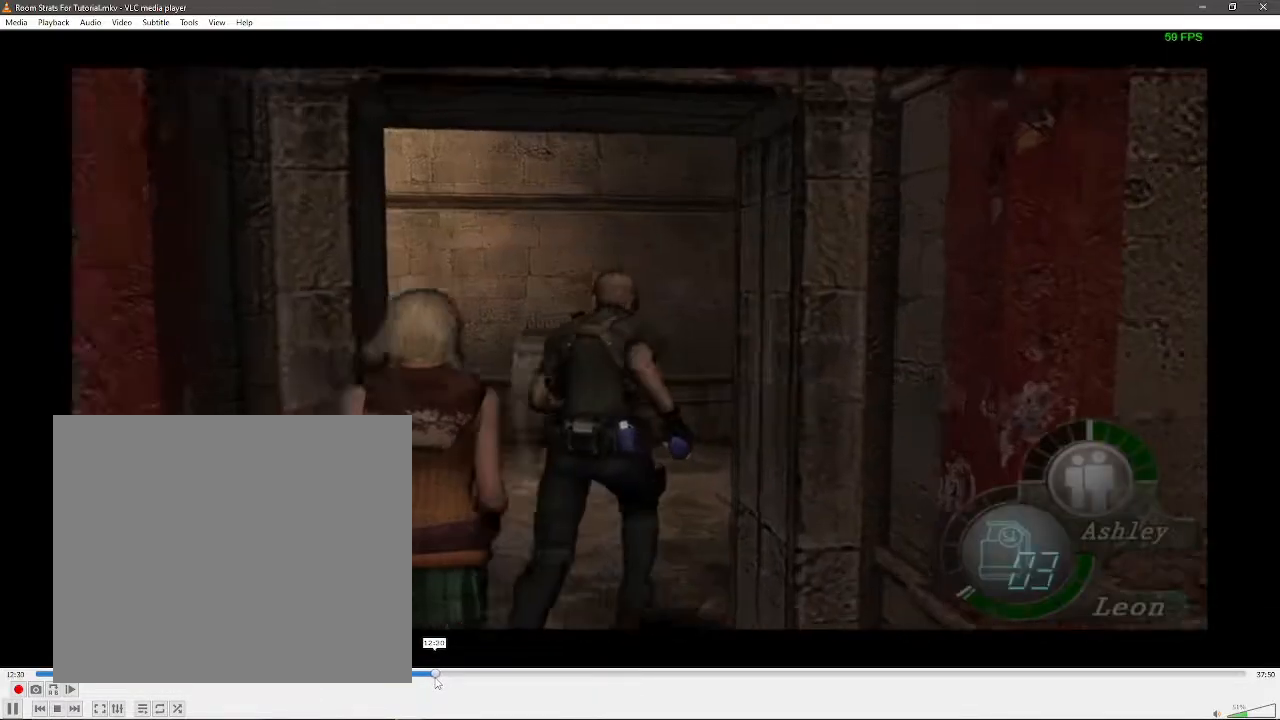
{"dt_ms": 500, "buttons": ["X", "L1"], "left_stick": "down-right", "right_stick": "center", "events": [[50, "left_stick", "center"], [450, "L1", "down"], [450, "left_stick", "down-right"], [483, "X", "down"]]}
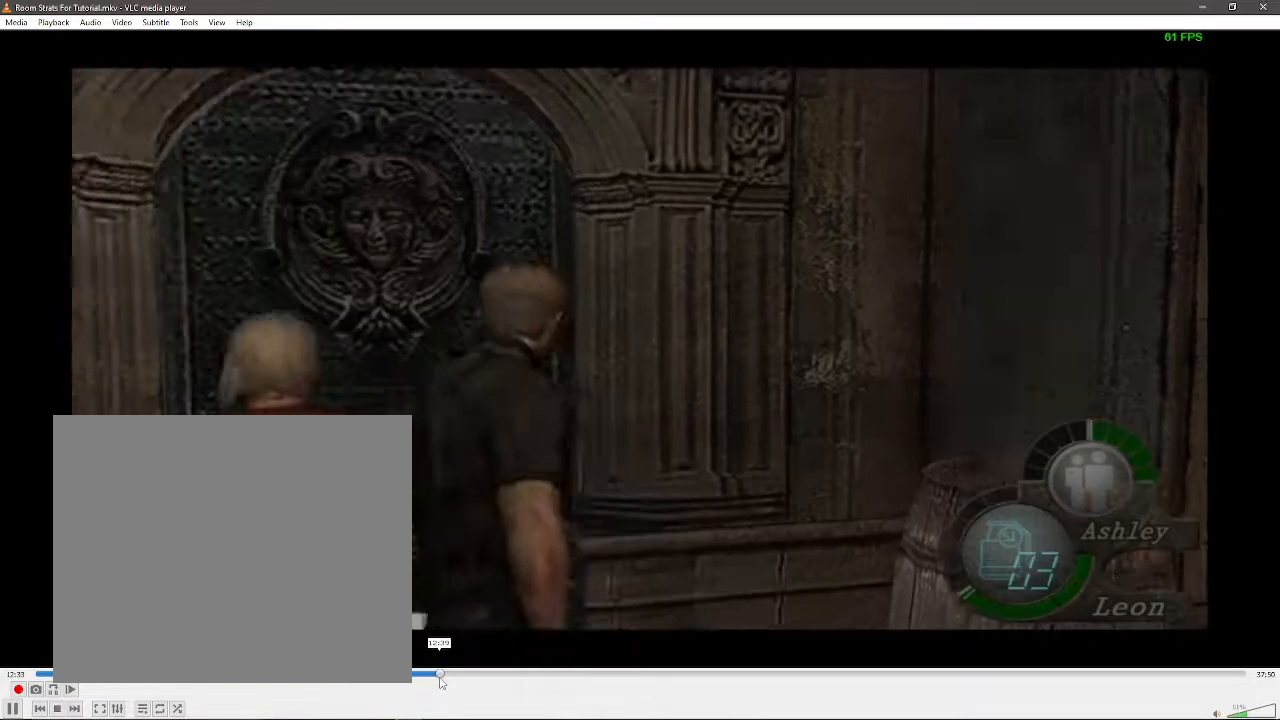
{"dt_ms": 500, "buttons": [], "left_stick": "down-left", "right_stick": "center", "events": [[83, "X", "up"], [167, "L1", "up"], [167, "X", "down"], [183, "left_stick", "down"], [217, "X", "up"], [283, "A", "down"], [317, "A", "up"], [317, "X", "down"], [383, "X", "up"], [467, "left_stick", "down-left"]]}
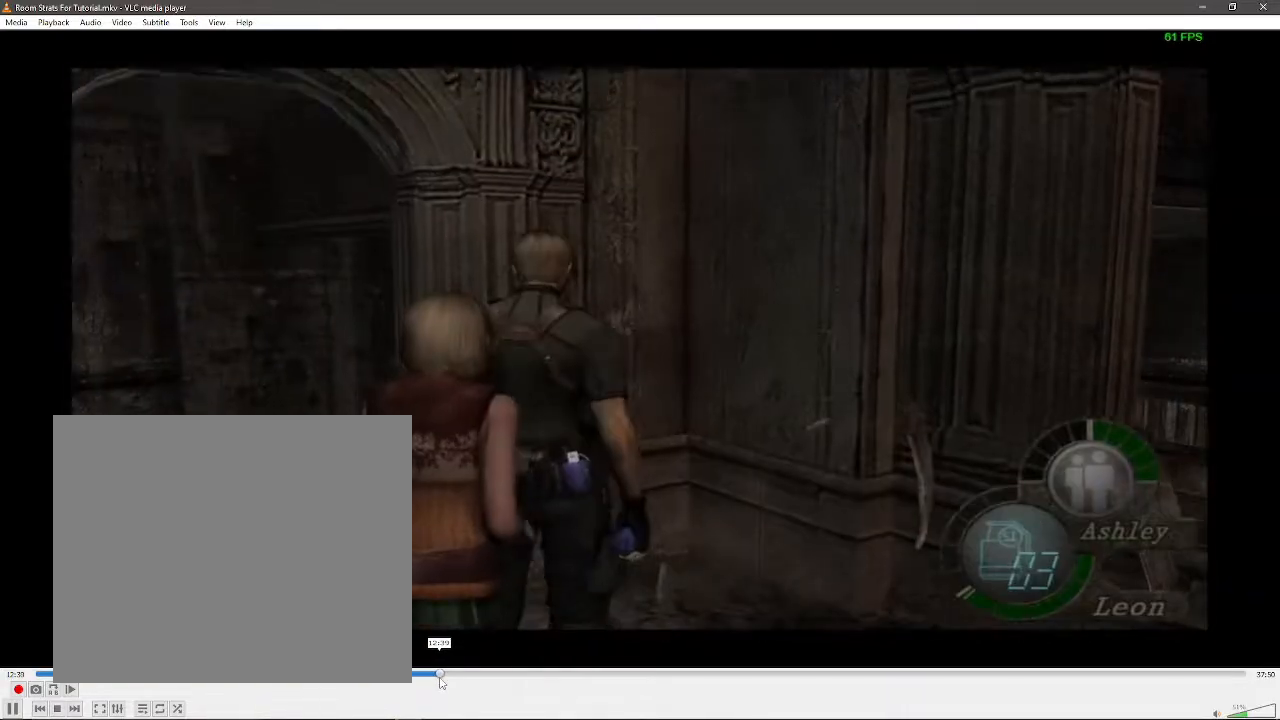
{"dt_ms": 500, "buttons": [], "left_stick": "center", "right_stick": "center", "events": [[317, "left_stick", "left"], [433, "left_stick", "center"]]}
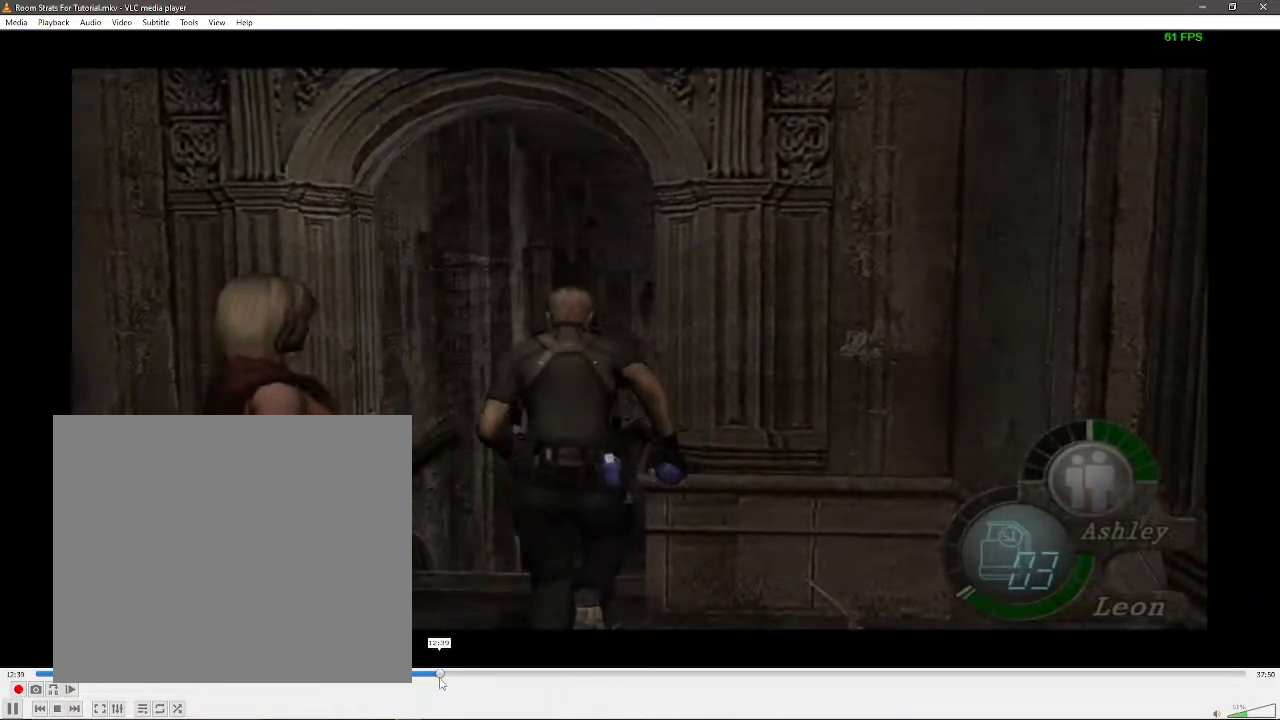
{"dt_ms": 500, "buttons": [], "left_stick": "down-left", "right_stick": "center", "events": [[33, "X", "down"], [50, "left_stick", "down"], [83, "X", "up"], [150, "A", "down"], [183, "A", "up"], [183, "X", "down"], [250, "X", "up"], [333, "left_stick", "down-left"]]}
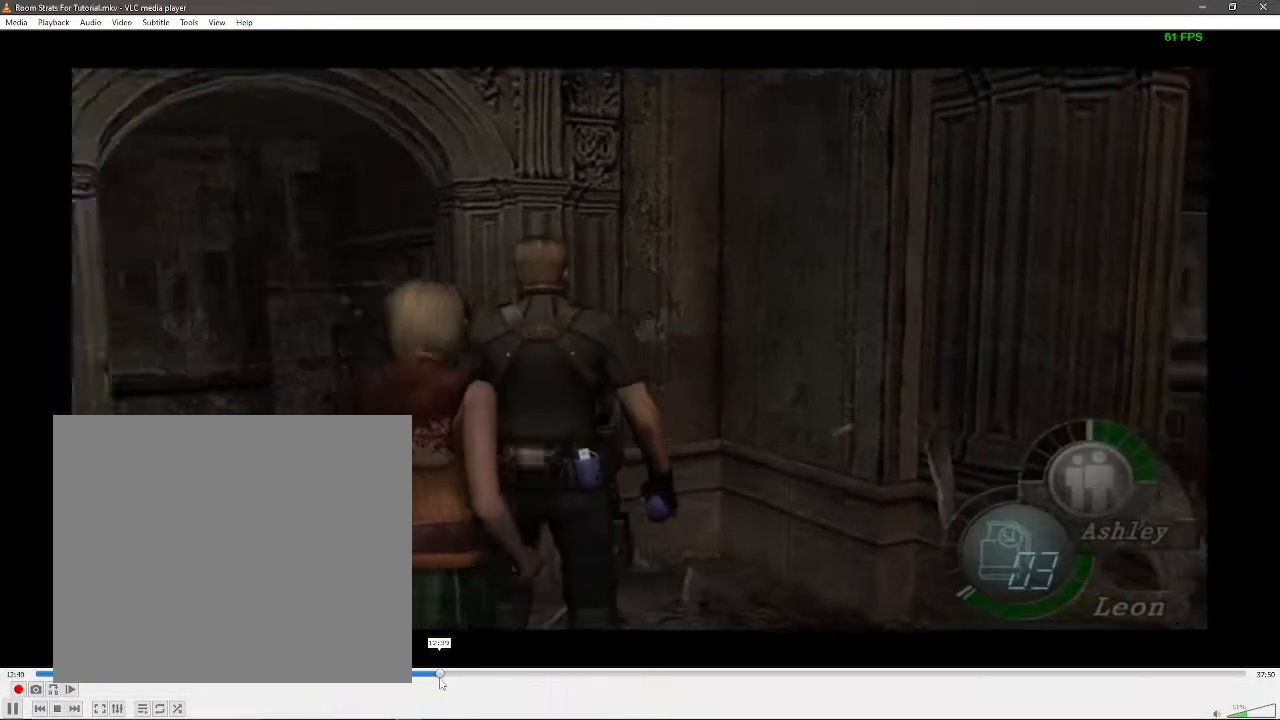
{"dt_ms": 500, "buttons": [], "left_stick": "right", "right_stick": "center", "events": [[267, "left_stick", "center"], [483, "left_stick", "right"]]}
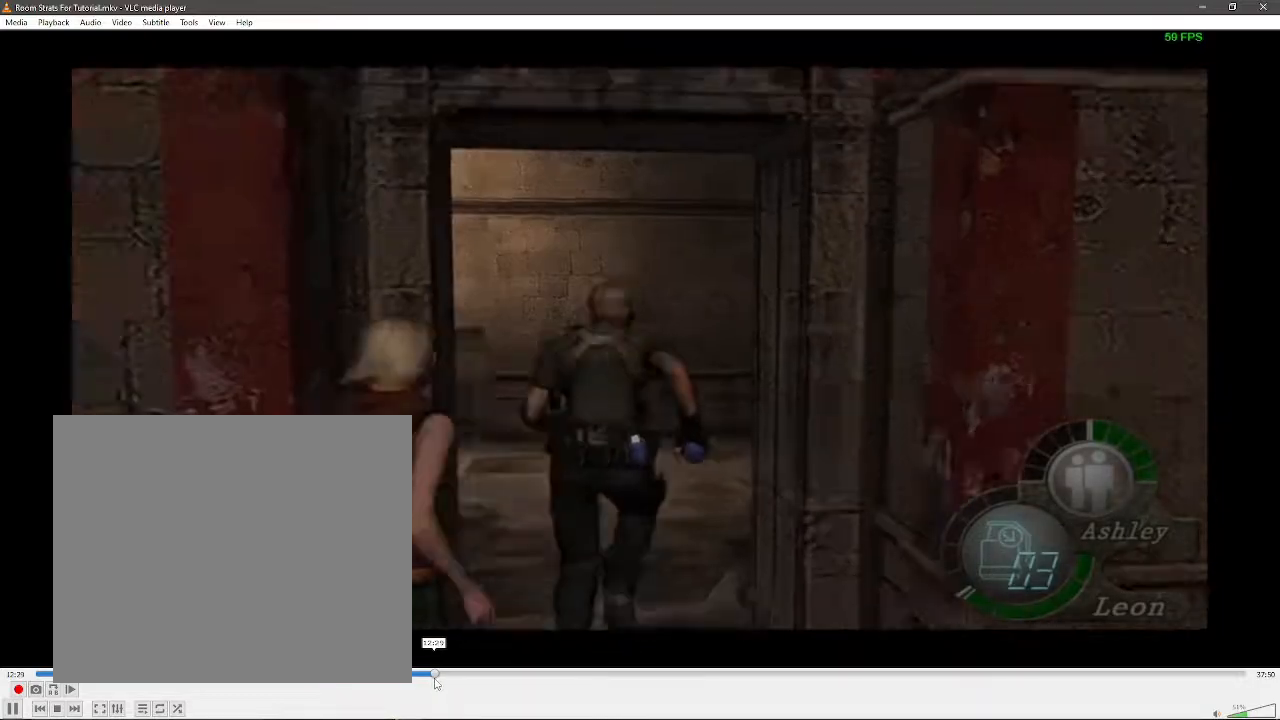
{"dt_ms": 500, "buttons": [], "left_stick": "right", "right_stick": "center", "events": [[250, "left_stick", "center"], [383, "left_stick", "right"]]}
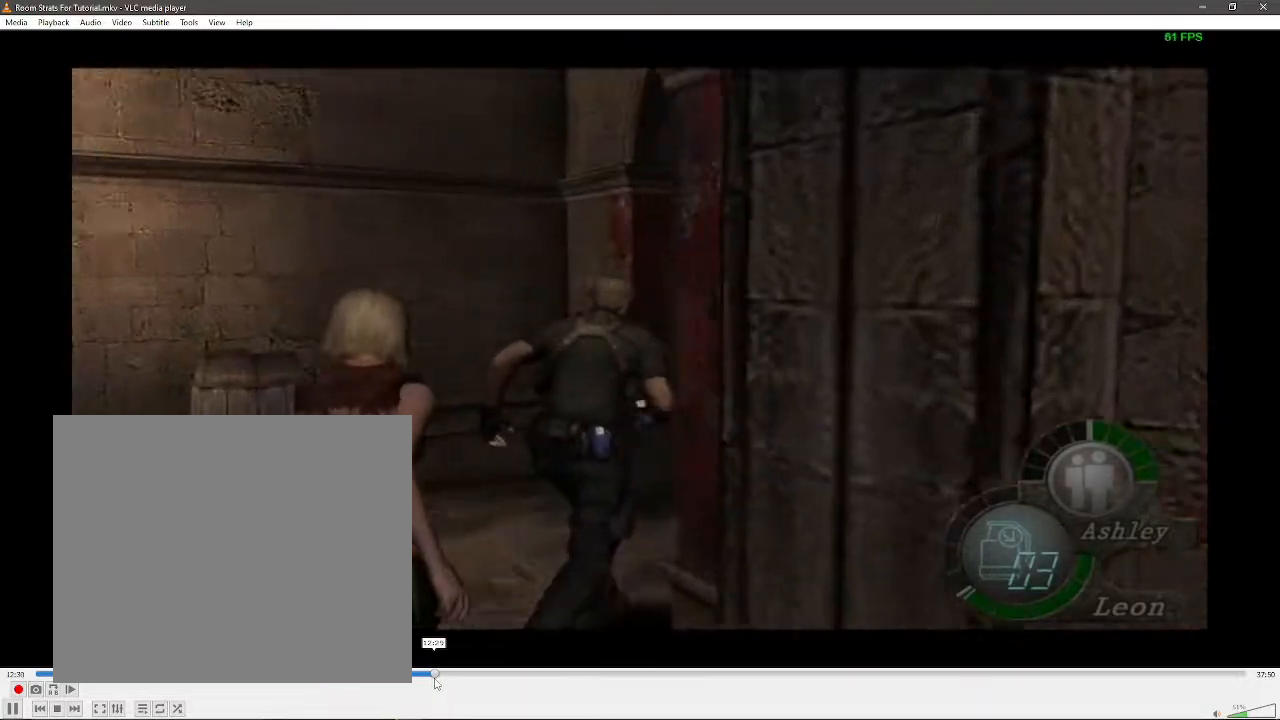
{"dt_ms": 500, "buttons": [], "left_stick": "down", "right_stick": "center", "events": [[250, "left_stick", "center"], [300, "left_stick", "down"], [350, "X", "down"], [367, "X", "up"]]}
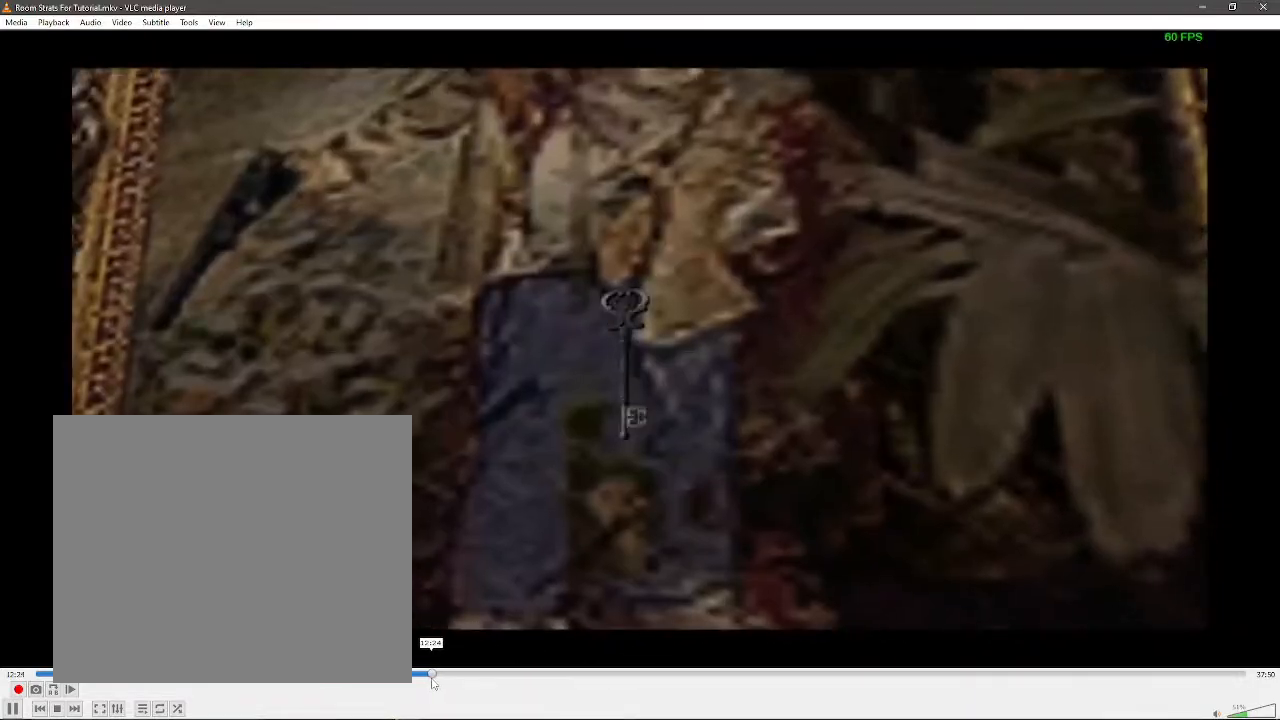
{"dt_ms": 500, "buttons": [], "left_stick": "right", "right_stick": "center", "events": [[33, "left_stick", "right"], [250, "left_stick", "center"], [350, "left_stick", "right"], [400, "X", "down"], [433, "X", "up"]]}
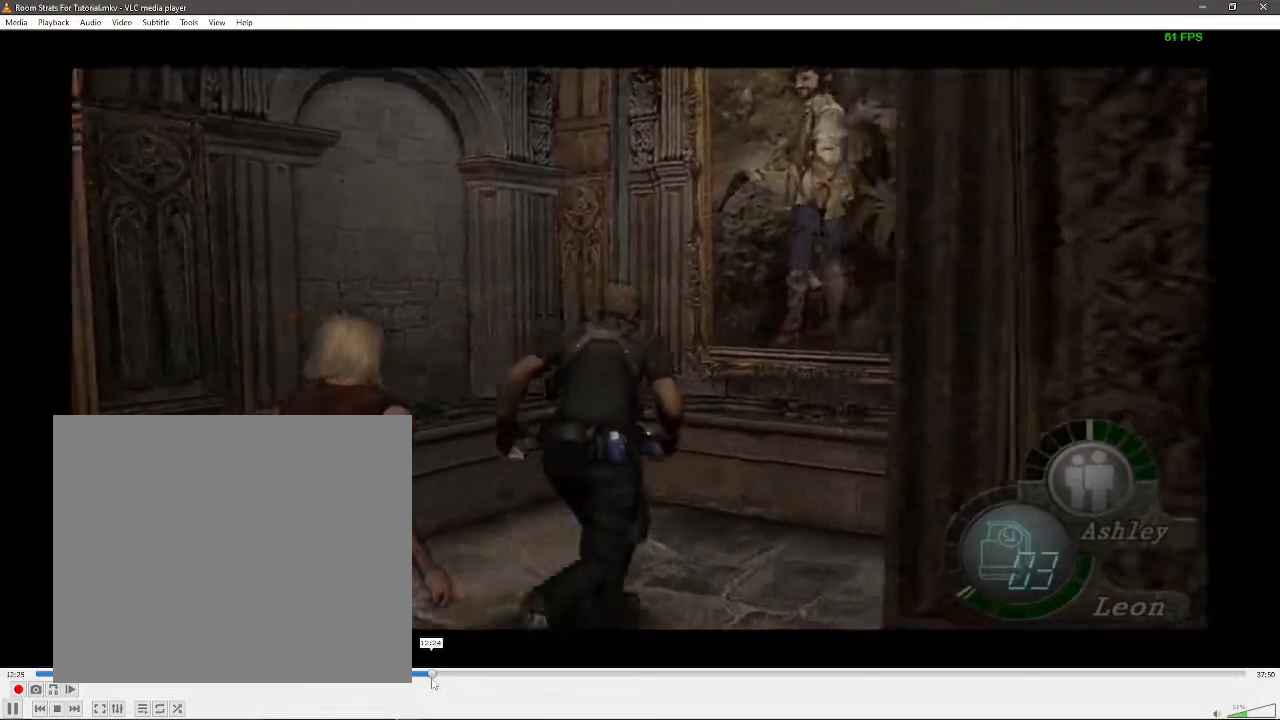
{"dt_ms": 500, "buttons": [], "left_stick": "right", "right_stick": "center", "events": [[33, "X", "down"], [50, "X", "up"], [133, "X", "down"], [150, "X", "up"], [233, "X", "down"], [283, "X", "up"], [350, "X", "down"], [383, "X", "up"], [467, "X", "down"], [500, "X", "up"]]}
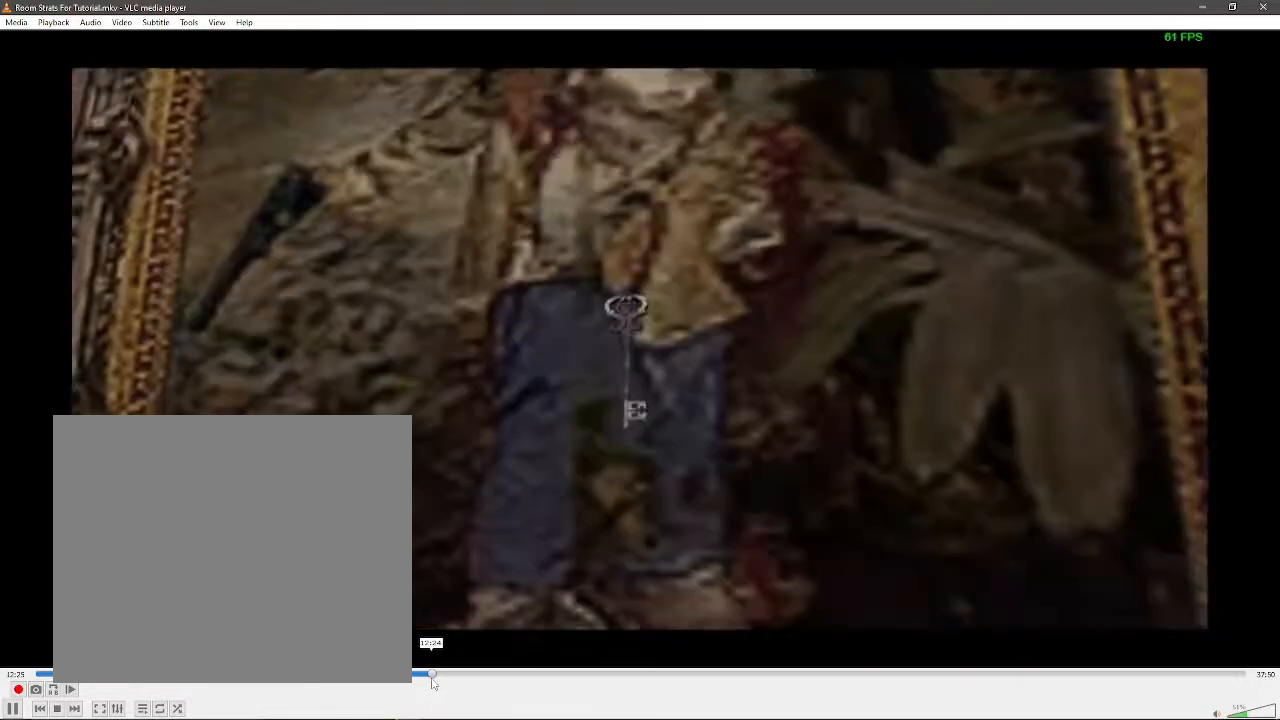
{"dt_ms": 500, "buttons": [], "left_stick": "down-right", "right_stick": "center", "events": [[83, "X", "down"], [117, "X", "up"], [167, "left_stick", "down-right"], [200, "X", "down"], [233, "X", "up"], [317, "X", "down"], [350, "X", "up"], [433, "X", "down"], [450, "X", "up"]]}
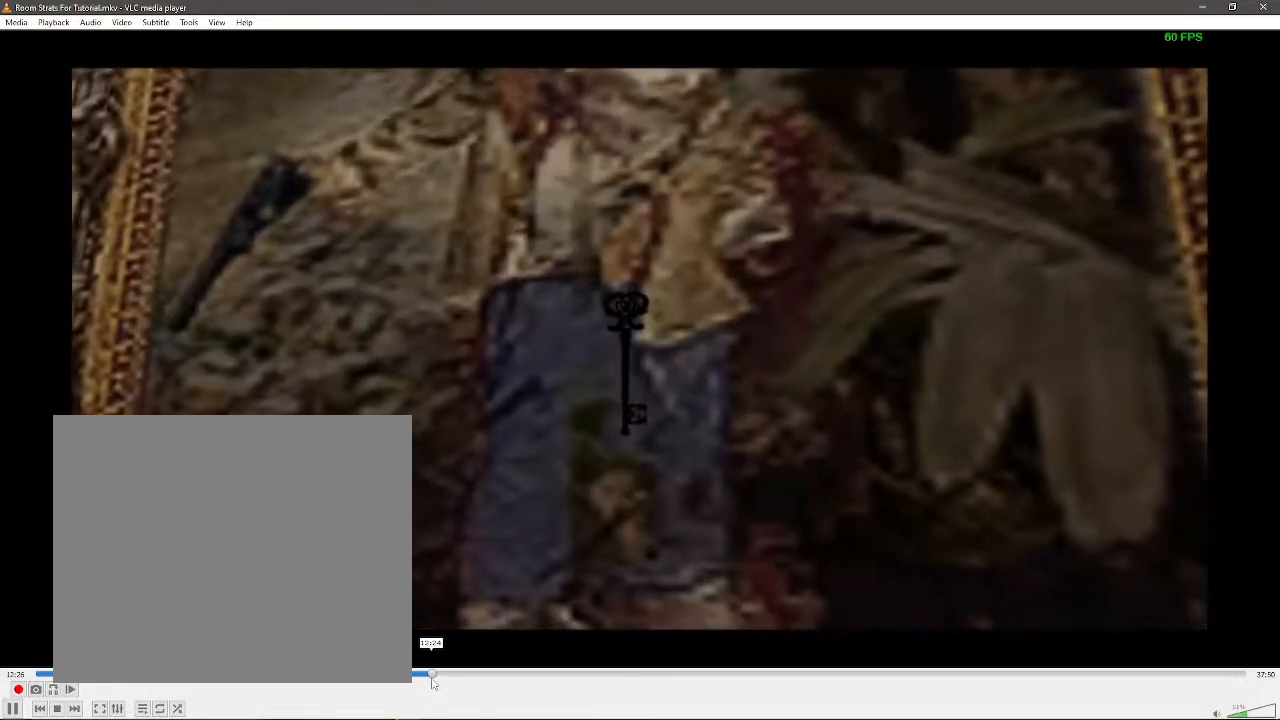
{"dt_ms": 500, "buttons": [], "left_stick": "down-right", "right_stick": "center", "events": [[50, "X", "down"], [83, "X", "up"], [150, "X", "down"], [183, "X", "up"], [367, "X", "down"], [400, "X", "up"], [483, "X", "down"], [500, "X", "up"]]}
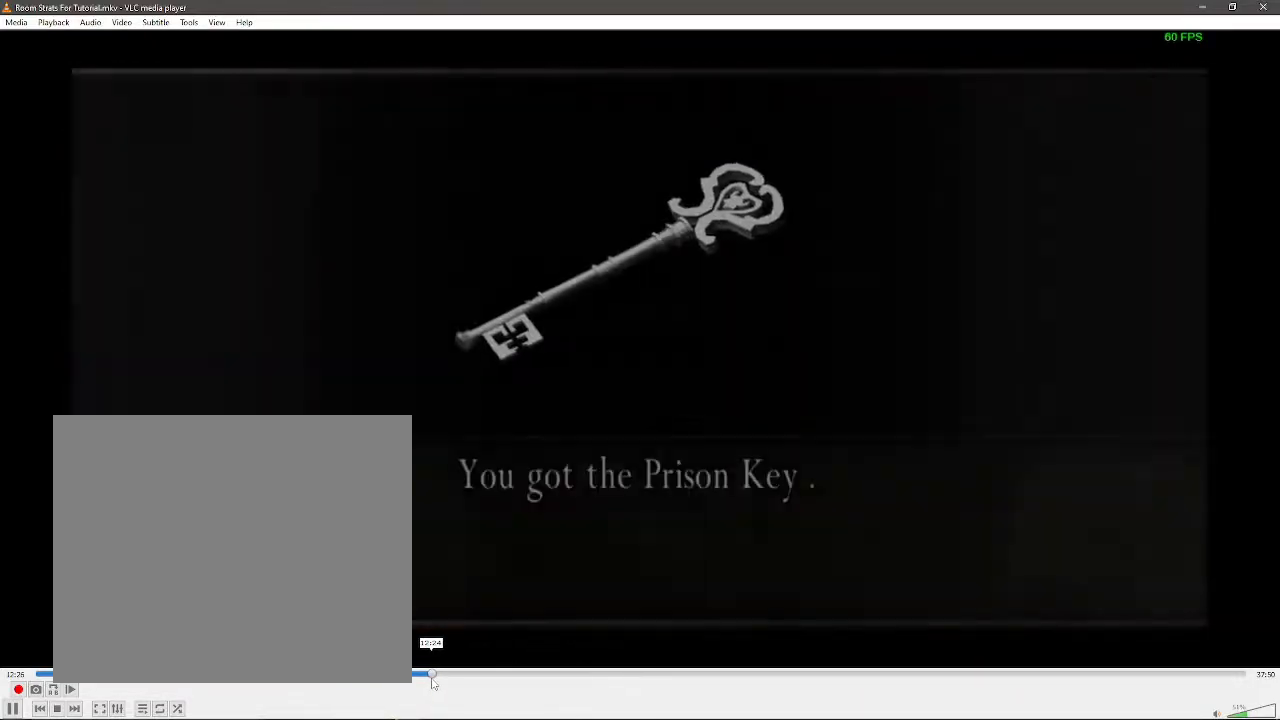
{"dt_ms": 500, "buttons": [], "left_stick": "down-right", "right_stick": "center", "events": [[83, "X", "down"], [117, "X", "up"], [183, "X", "down"], [217, "X", "up"], [300, "X", "down"], [350, "X", "up"], [400, "X", "down"], [433, "X", "up"]]}
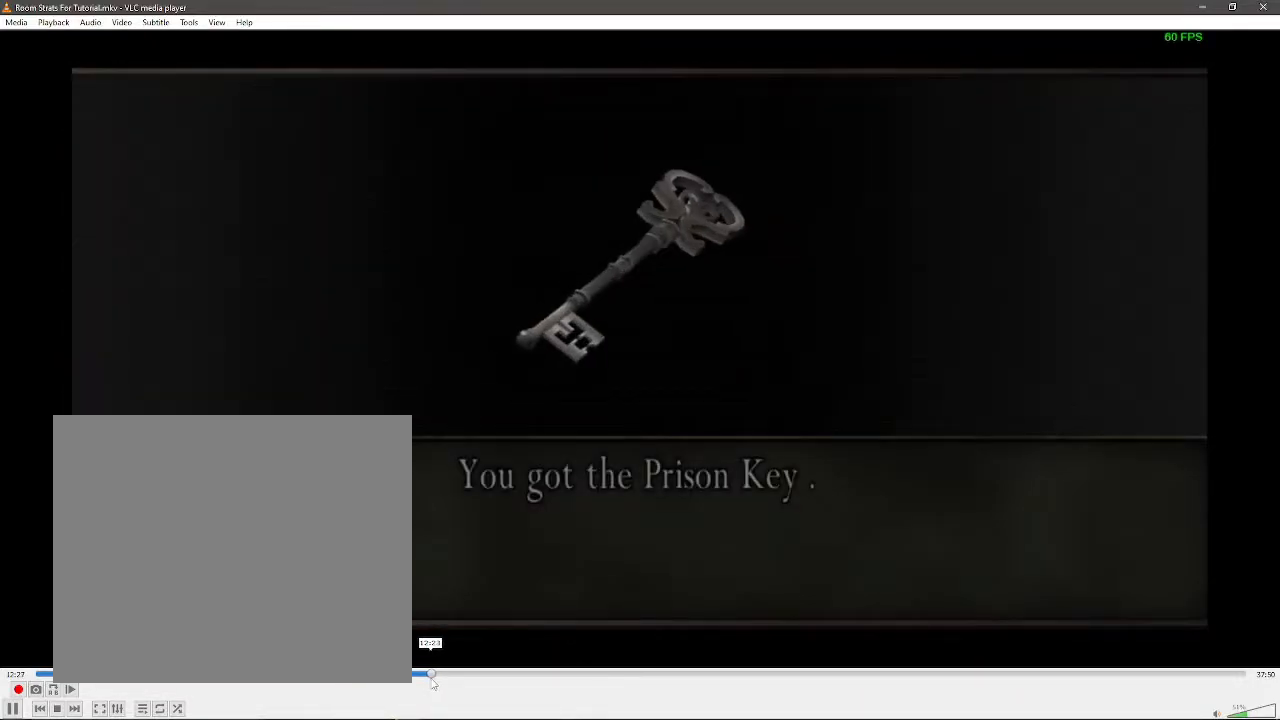
{"dt_ms": 500, "buttons": [], "left_stick": "center", "right_stick": "center"}
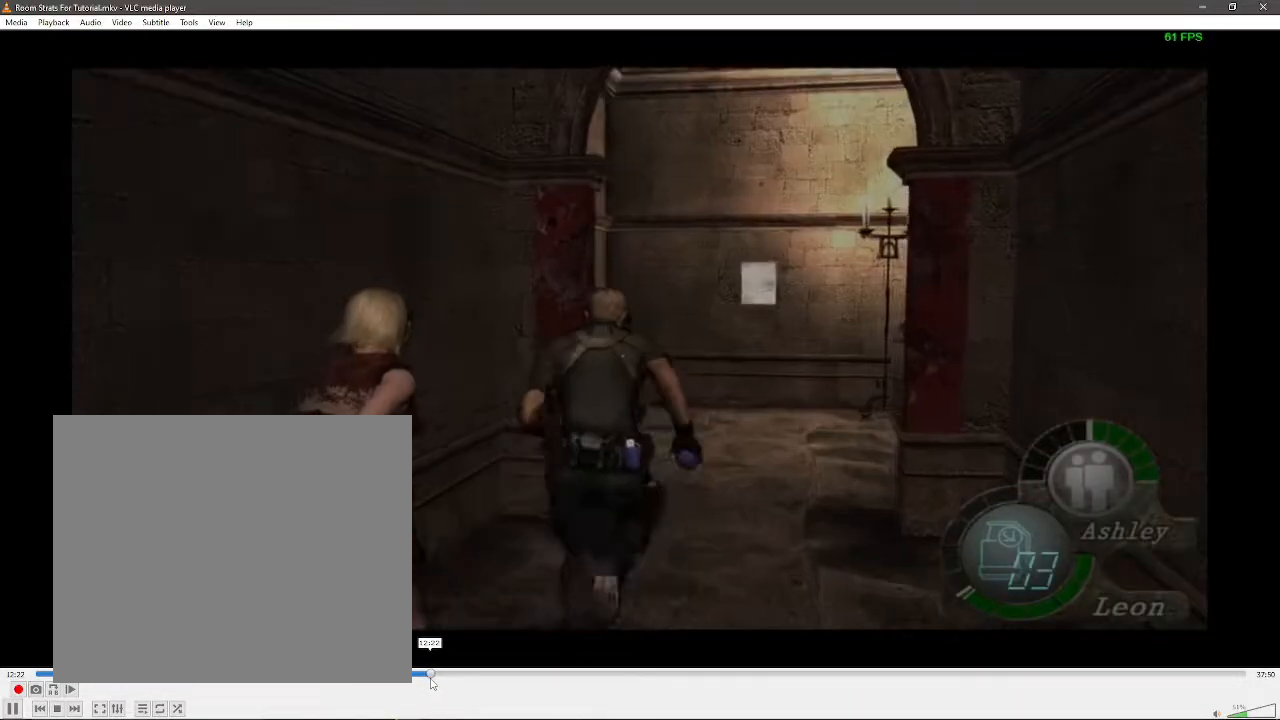
{"dt_ms": 500, "buttons": [], "left_stick": "left", "right_stick": "center", "events": [[300, "left_stick", "left"]]}
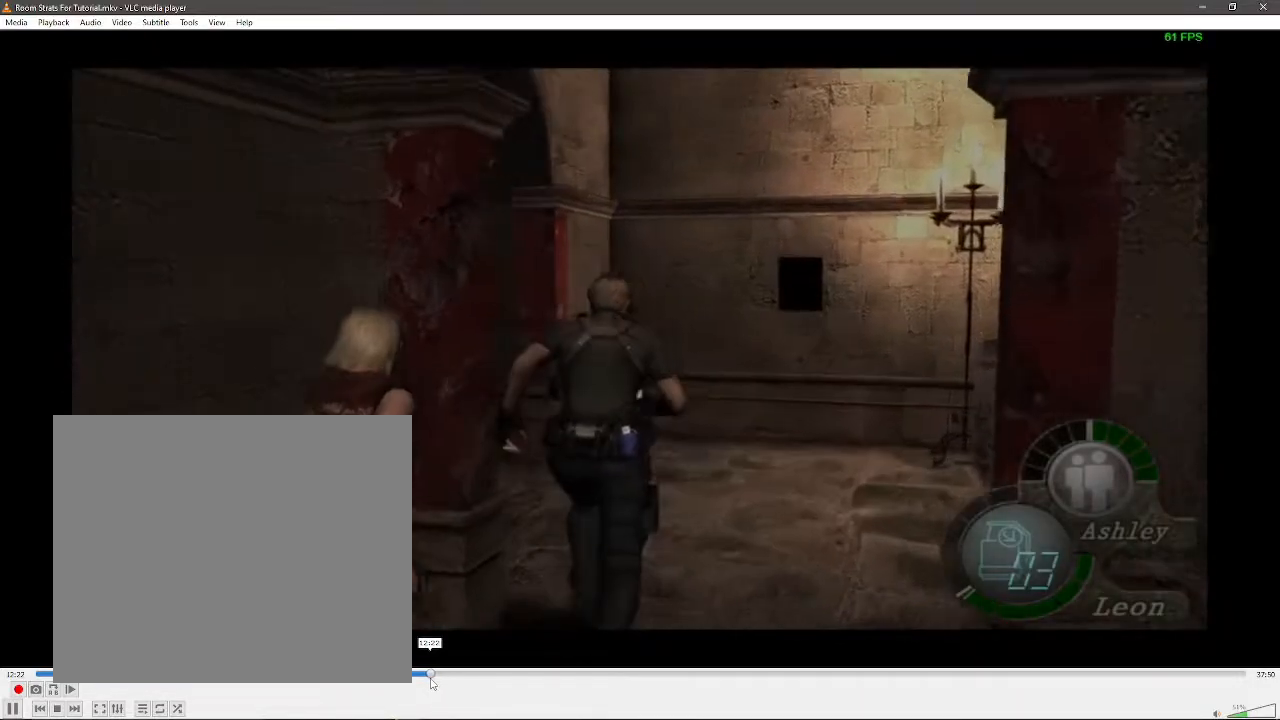
{"dt_ms": 500, "buttons": [], "left_stick": "left", "right_stick": "center", "events": []}
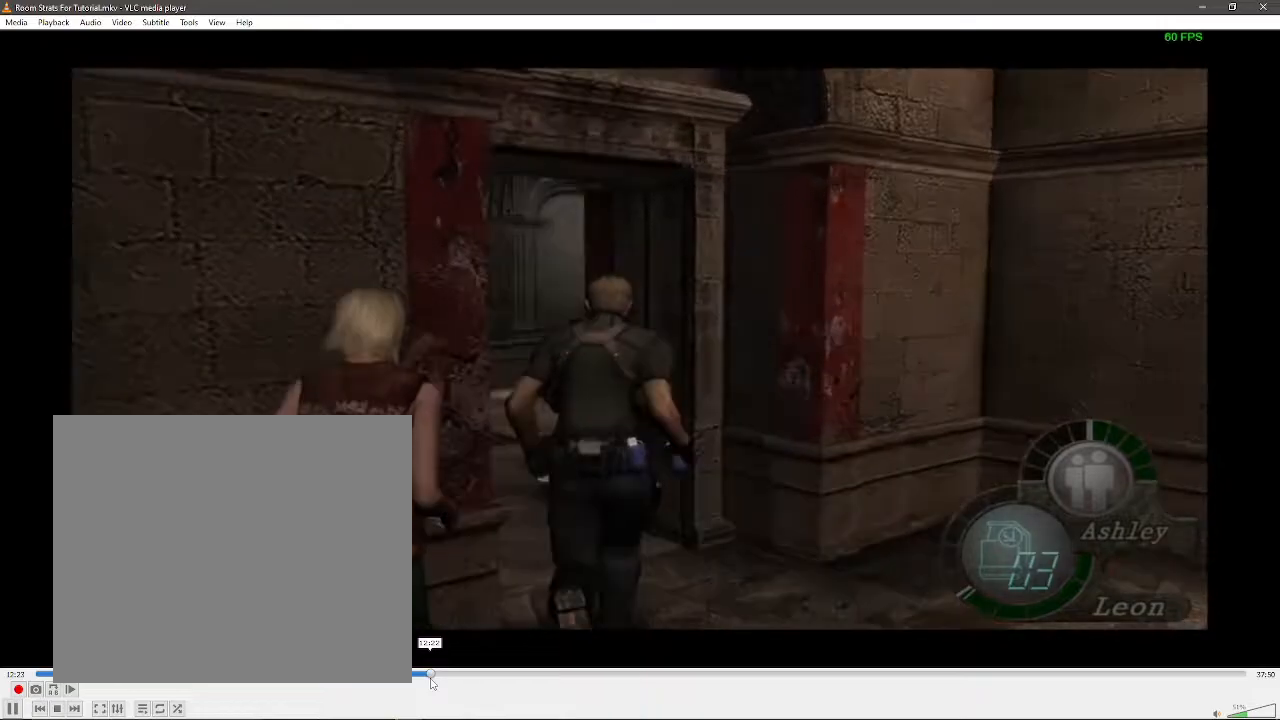
{"dt_ms": 500, "buttons": [], "left_stick": "right", "right_stick": "center", "events": [[283, "left_stick", "center"], [383, "left_stick", "right"]]}
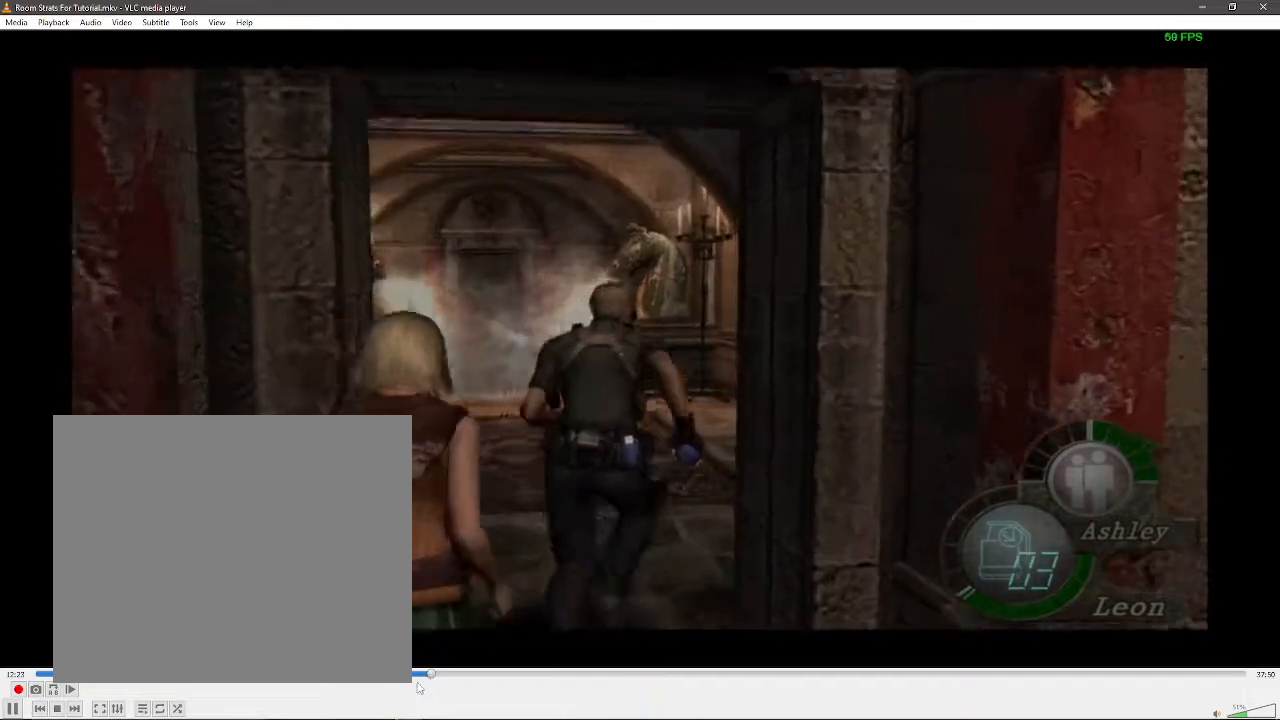
{"dt_ms": 500, "buttons": [], "left_stick": "right", "right_stick": "center", "events": [[50, "left_stick", "center"], [400, "left_stick", "right"]]}